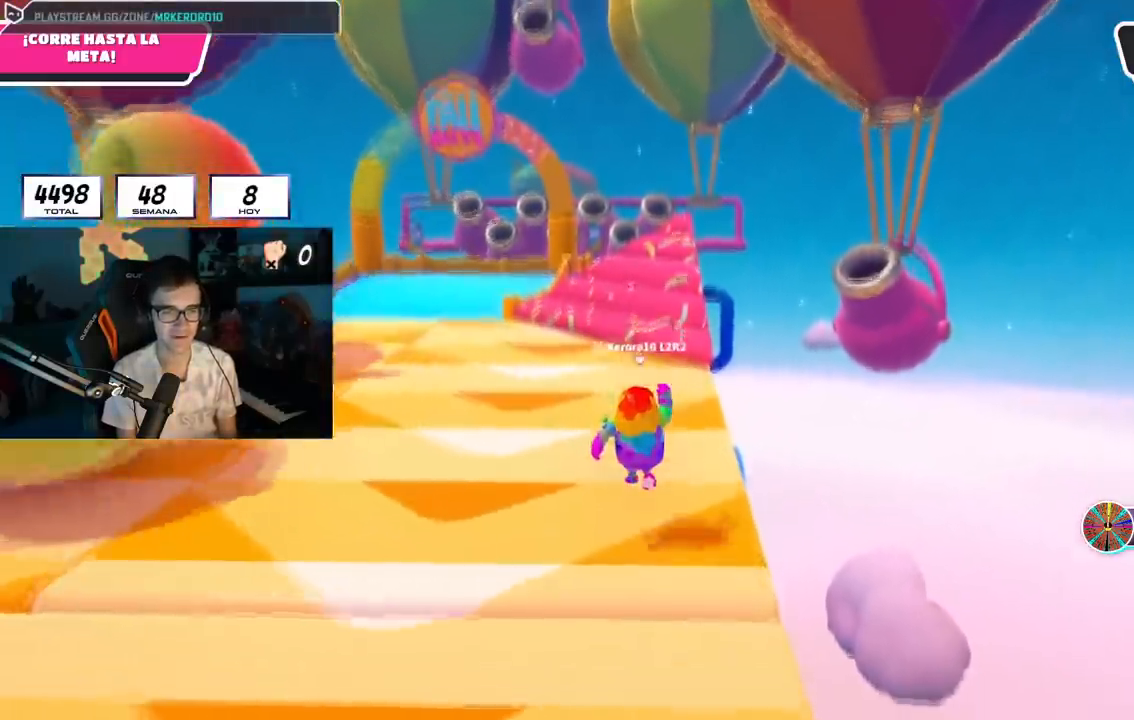
Gameplay with a controller (PlayStation layout); each line is a JSON object with the inputs held at the frame after it. "events" lists button and stick changes between this image and that frame as [ms after this image, input, new state], when the widget could be followed in between.
{"buttons": [], "left_stick": "up", "right_stick": "center", "events": [[66, "CROSS", "down"], [367, "CROSS", "up"]]}
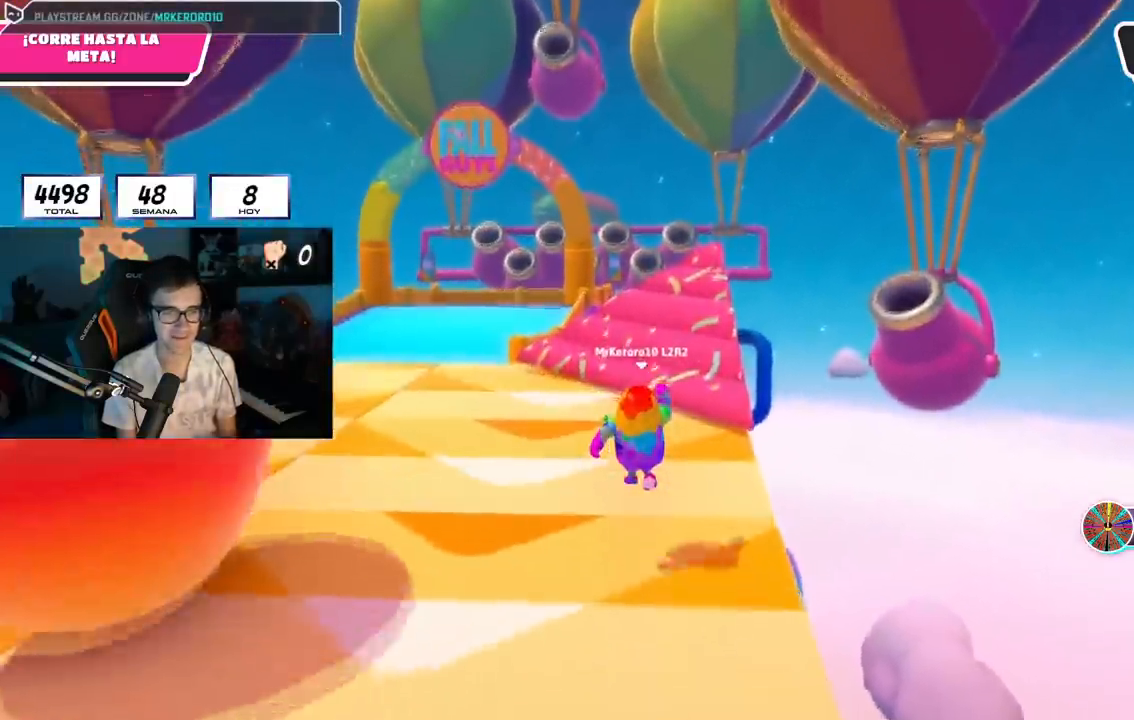
{"buttons": [], "left_stick": "up", "right_stick": "down-left", "events": [[150, "CROSS", "down"], [417, "CROSS", "up"], [484, "right_stick", "down-left"]]}
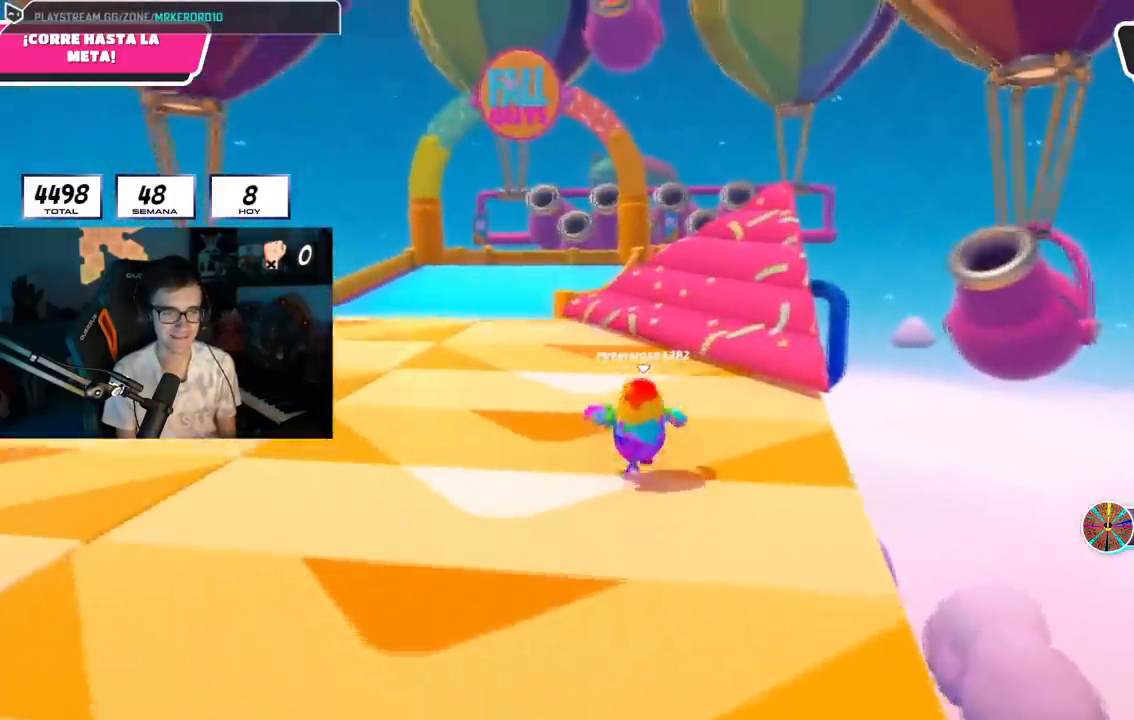
{"buttons": [], "left_stick": "up-right", "right_stick": "center", "events": [[83, "right_stick", "center"], [100, "CROSS", "down"], [233, "CROSS", "up"], [233, "right_stick", "left"], [267, "left_stick", "up-right"], [417, "right_stick", "center"]]}
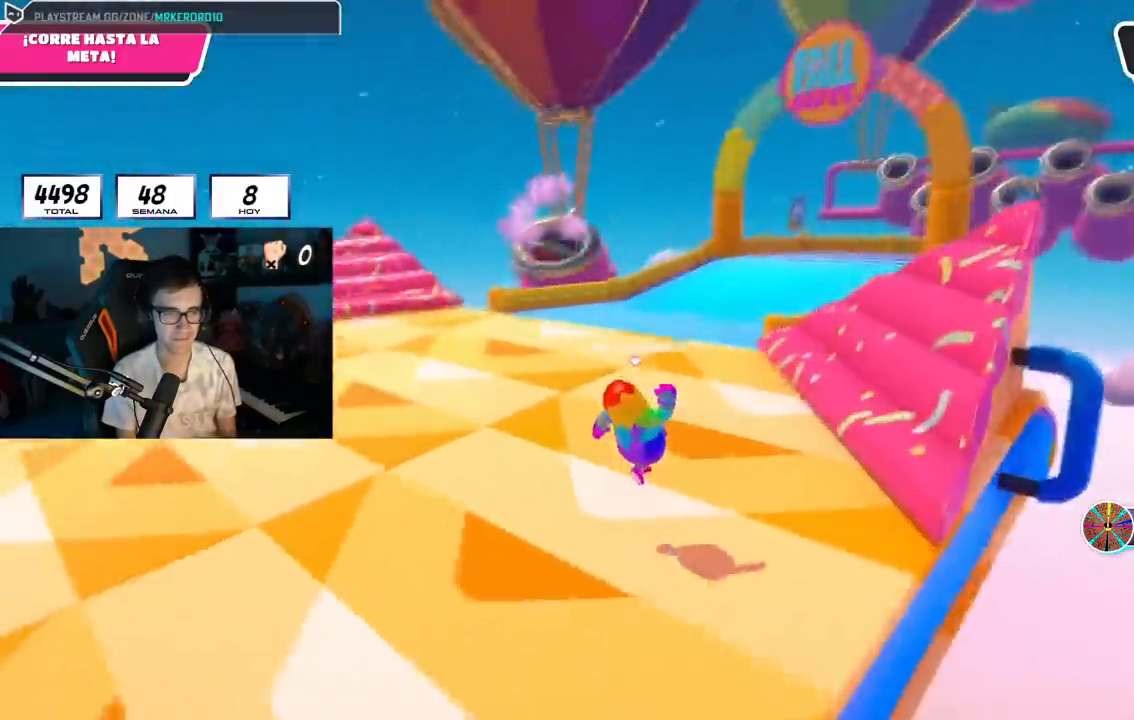
{"buttons": ["CROSS"], "left_stick": "up-right", "right_stick": "center", "events": [[150, "CROSS", "down"]]}
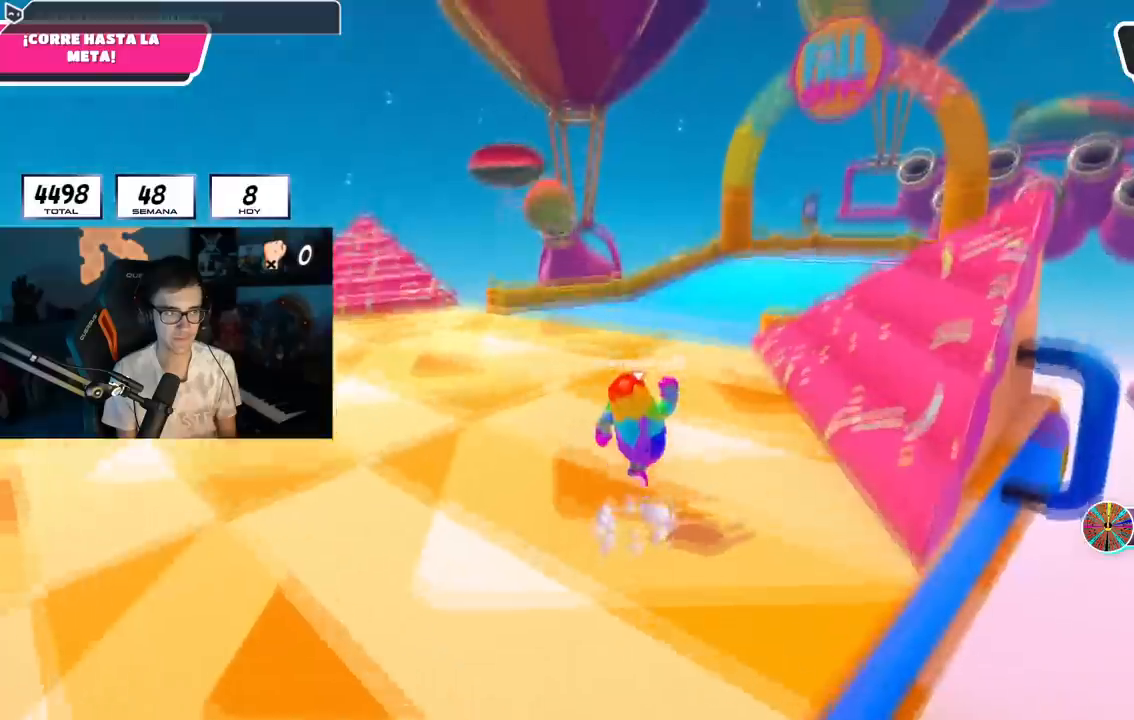
{"buttons": ["CROSS"], "left_stick": "up-right", "right_stick": "center", "events": [[66, "CROSS", "up"], [450, "CROSS", "down"]]}
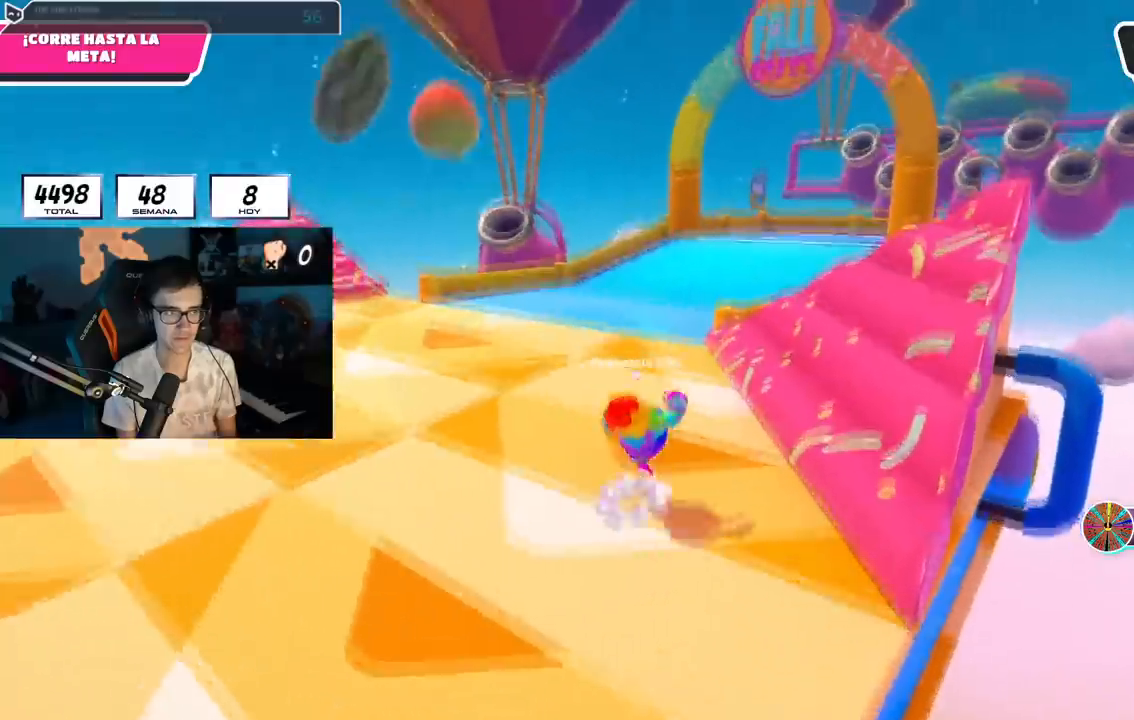
{"buttons": [], "left_stick": "up", "right_stick": "center", "events": [[150, "left_stick", "up"], [284, "CROSS", "up"]]}
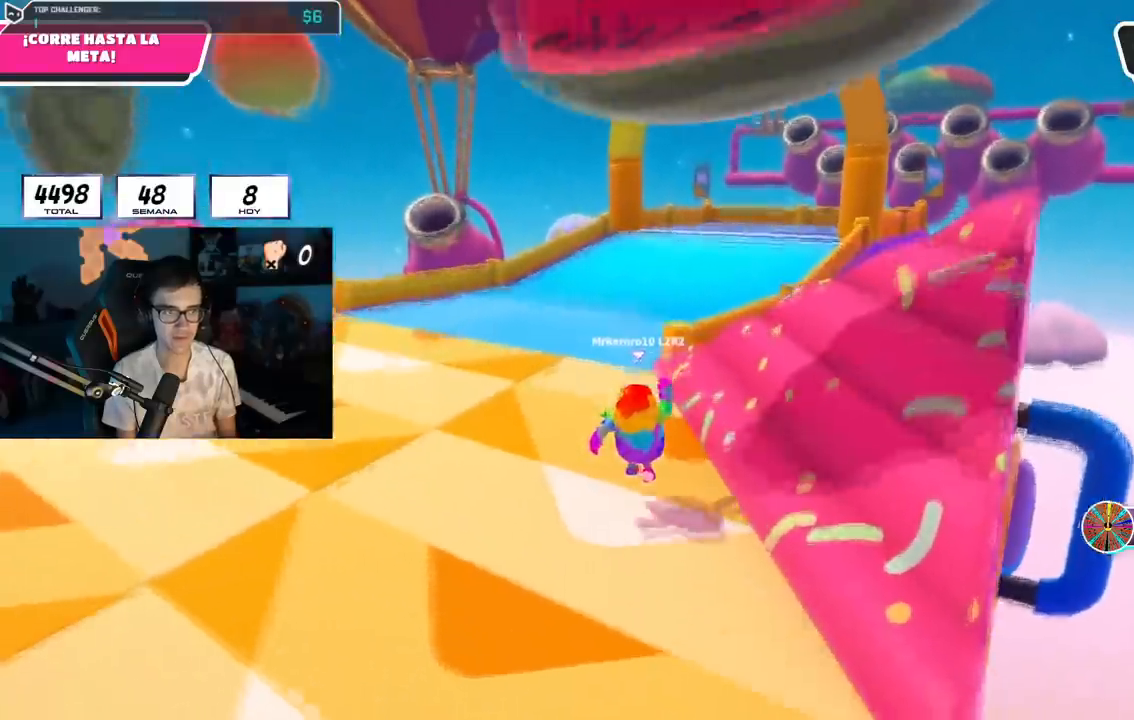
{"buttons": [], "left_stick": "up", "right_stick": "center", "events": [[100, "CROSS", "down"], [200, "CROSS", "up"]]}
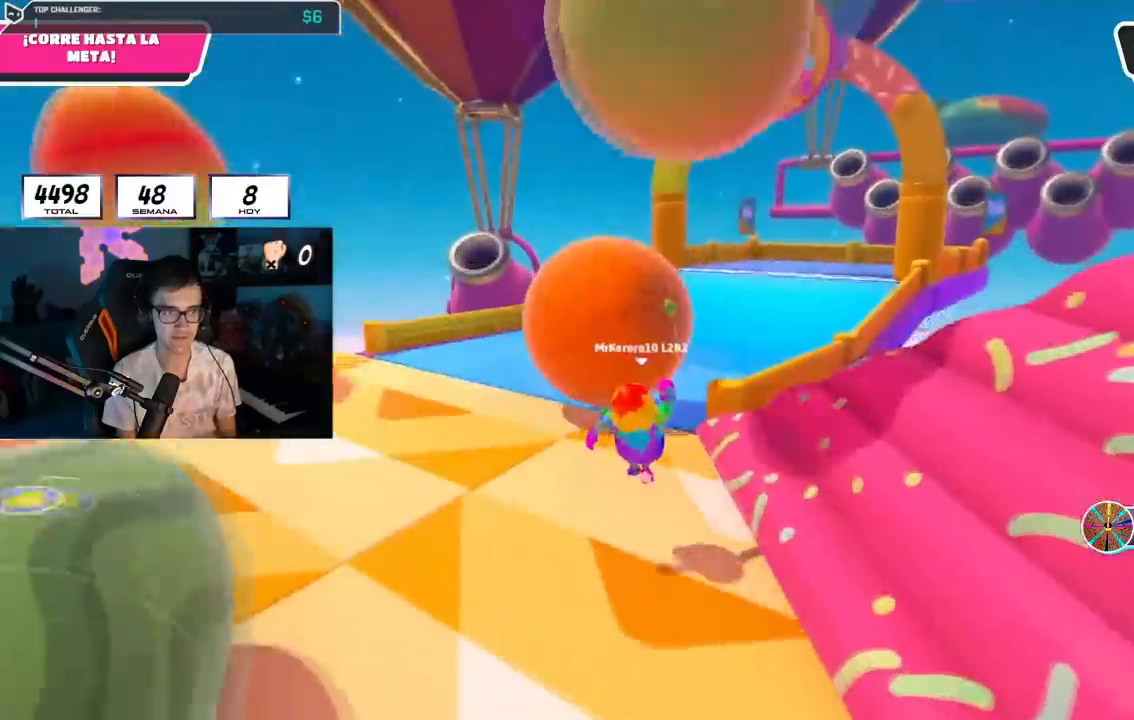
{"buttons": [], "left_stick": "up-right", "right_stick": "center", "events": [[84, "left_stick", "up-right"]]}
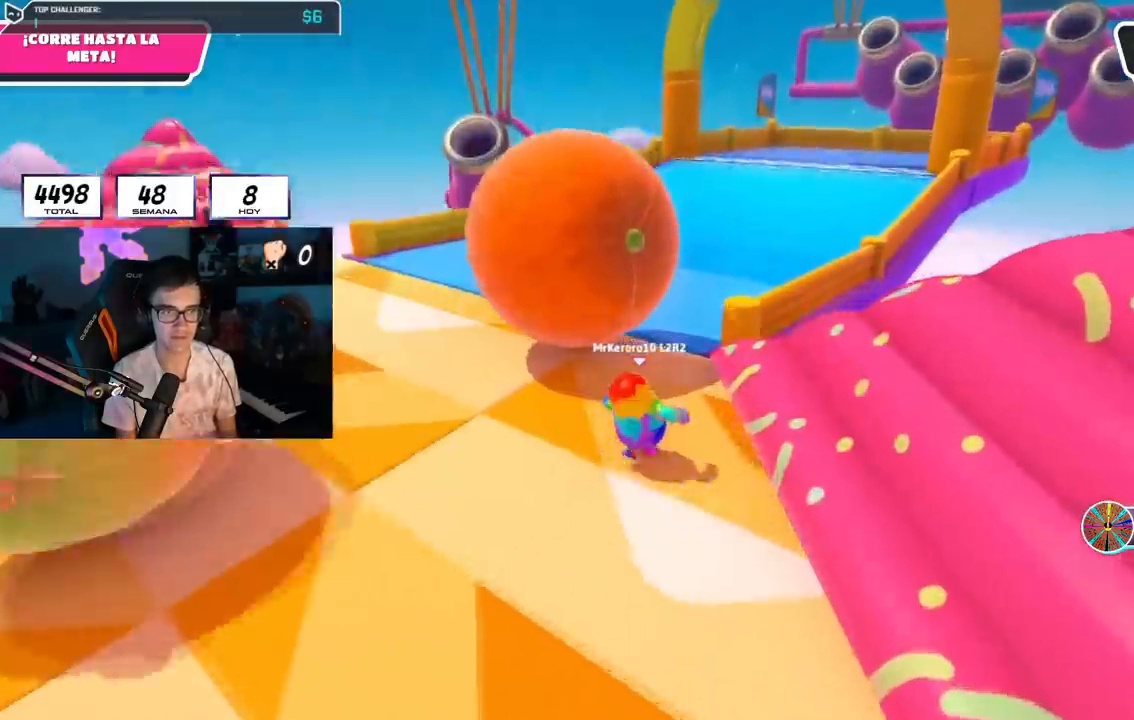
{"buttons": ["CROSS"], "left_stick": "up", "right_stick": "center", "events": [[367, "R1", "down"], [433, "left_stick", "up"], [483, "CROSS", "down"], [500, "R1", "up"]]}
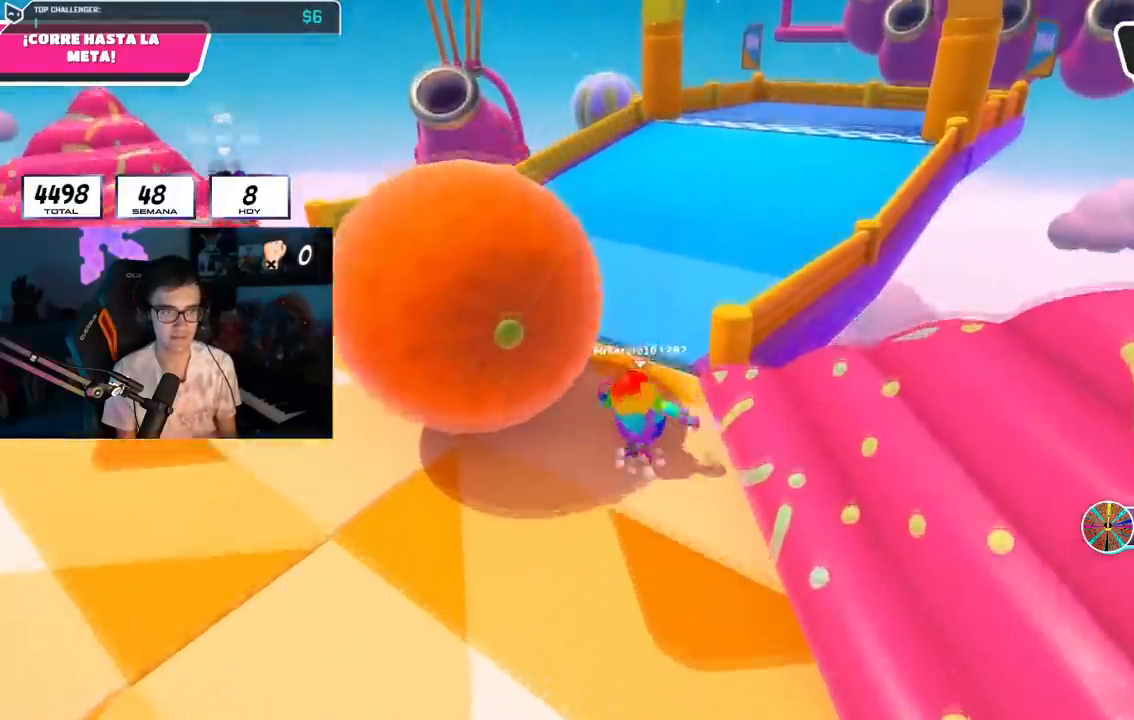
{"buttons": [], "left_stick": "up", "right_stick": "center", "events": [[17, "R1", "down"], [33, "R1", "up"], [134, "CROSS", "up"]]}
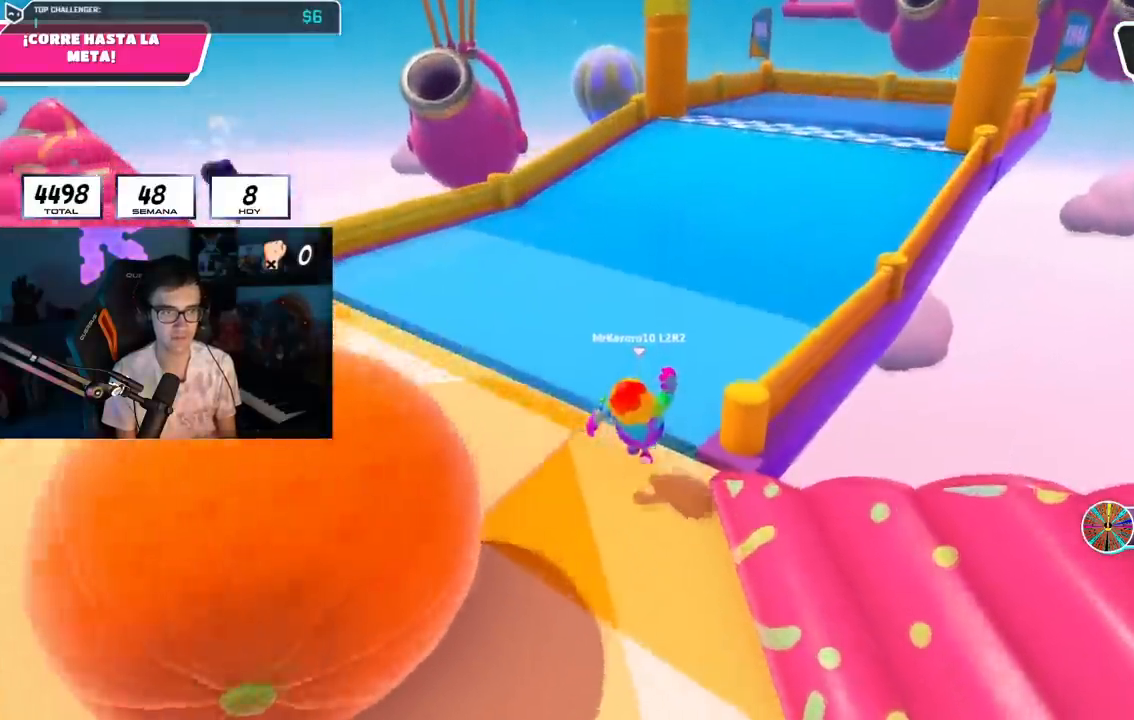
{"buttons": [], "left_stick": "up-right", "right_stick": "center", "events": [[33, "CROSS", "down"], [217, "left_stick", "up-right"], [267, "CROSS", "up"]]}
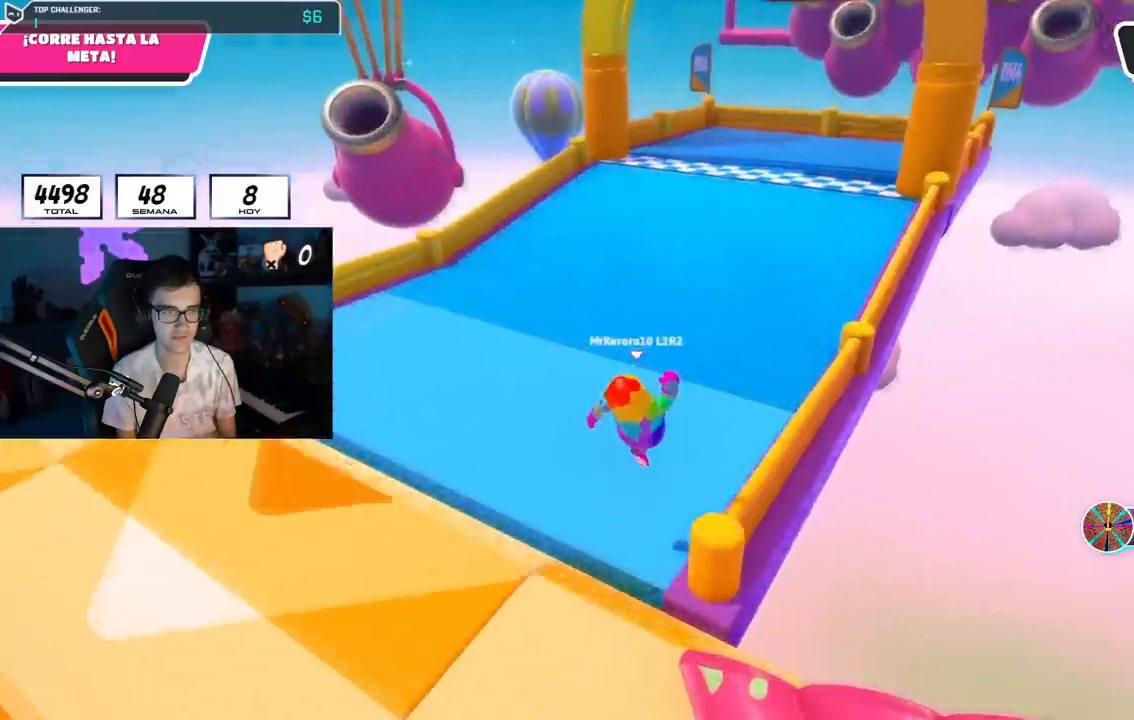
{"buttons": [], "left_stick": "up-right", "right_stick": "left", "events": [[234, "right_stick", "left"]]}
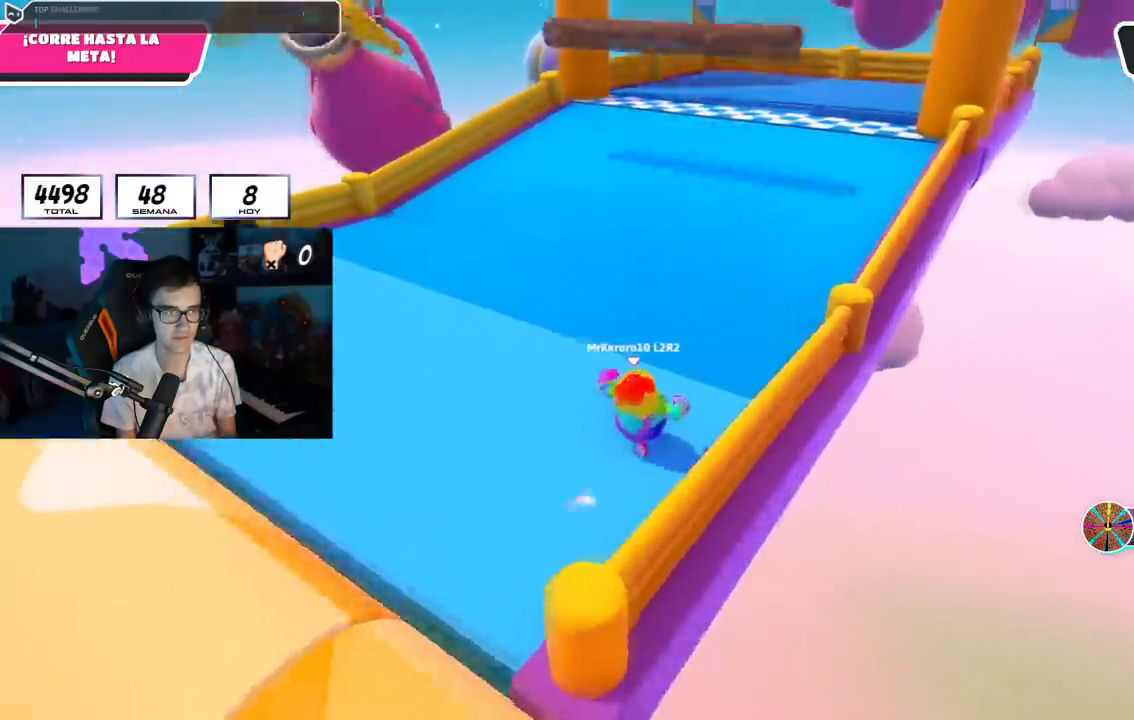
{"buttons": [], "left_stick": "up-right", "right_stick": "center", "events": [[33, "right_stick", "down-left"], [350, "right_stick", "center"]]}
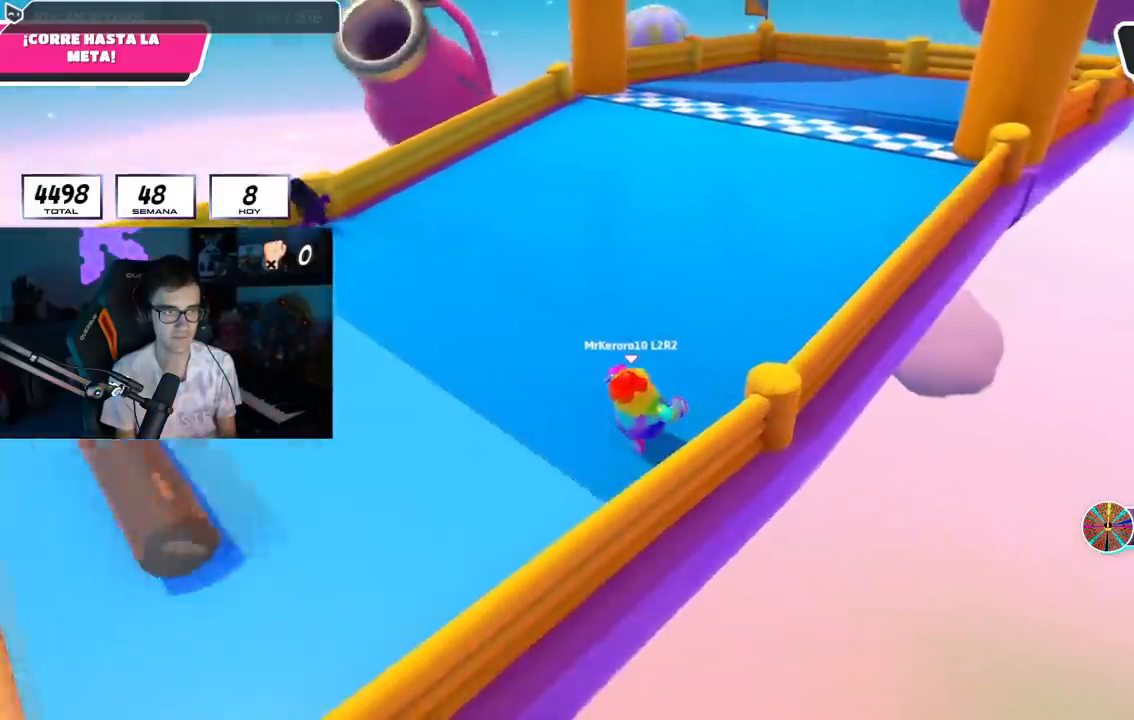
{"buttons": [], "left_stick": "up-right", "right_stick": "center", "events": []}
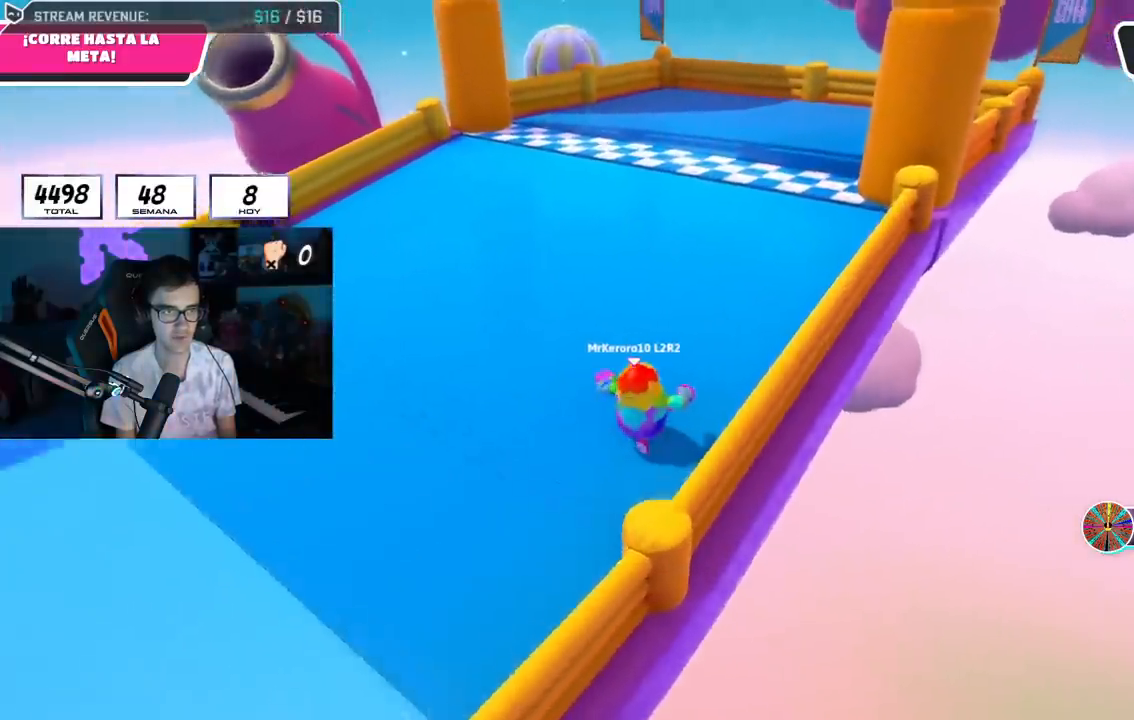
{"buttons": ["CROSS"], "left_stick": "up-right", "right_stick": "center", "events": [[450, "CROSS", "down"]]}
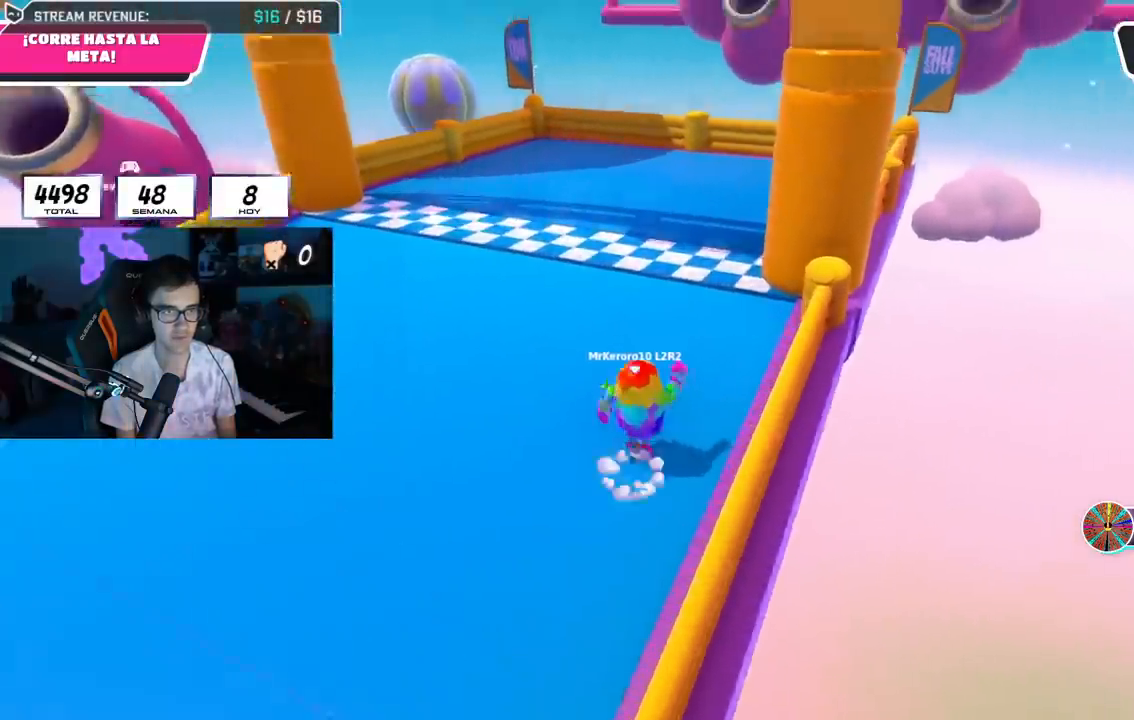
{"buttons": ["SQUARE"], "left_stick": "up-right", "right_stick": "center", "events": [[100, "CROSS", "up"], [184, "SQUARE", "down"]]}
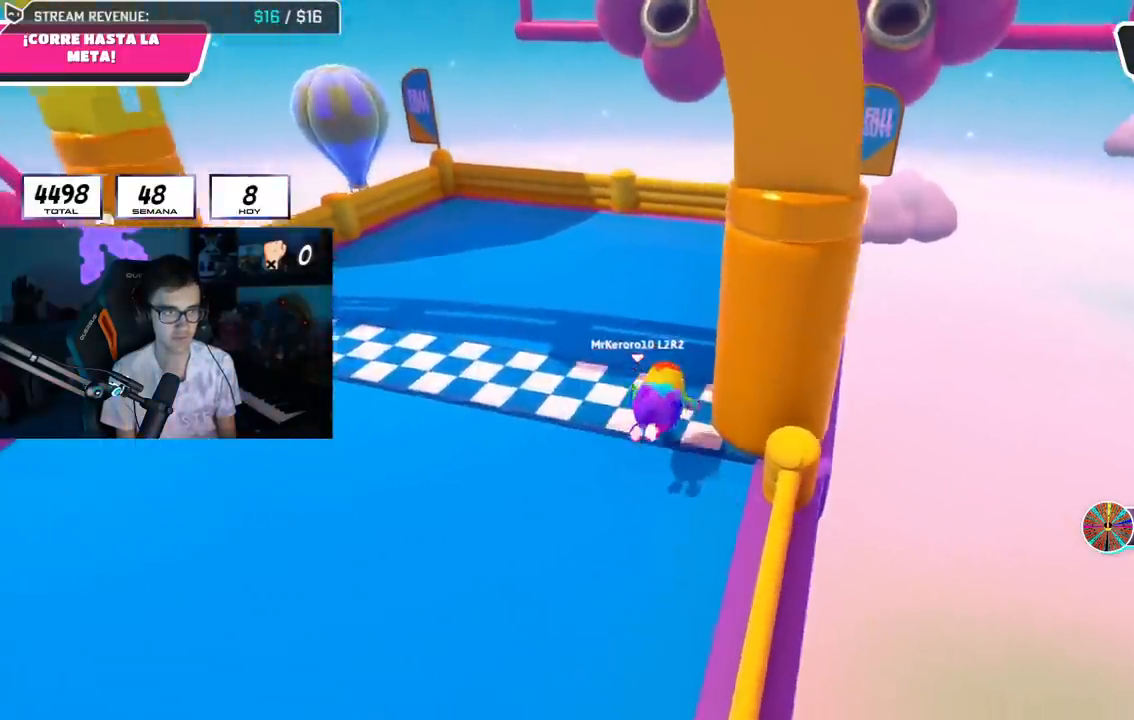
{"buttons": [], "left_stick": "up-right", "right_stick": "center", "events": [[16, "SQUARE", "up"]]}
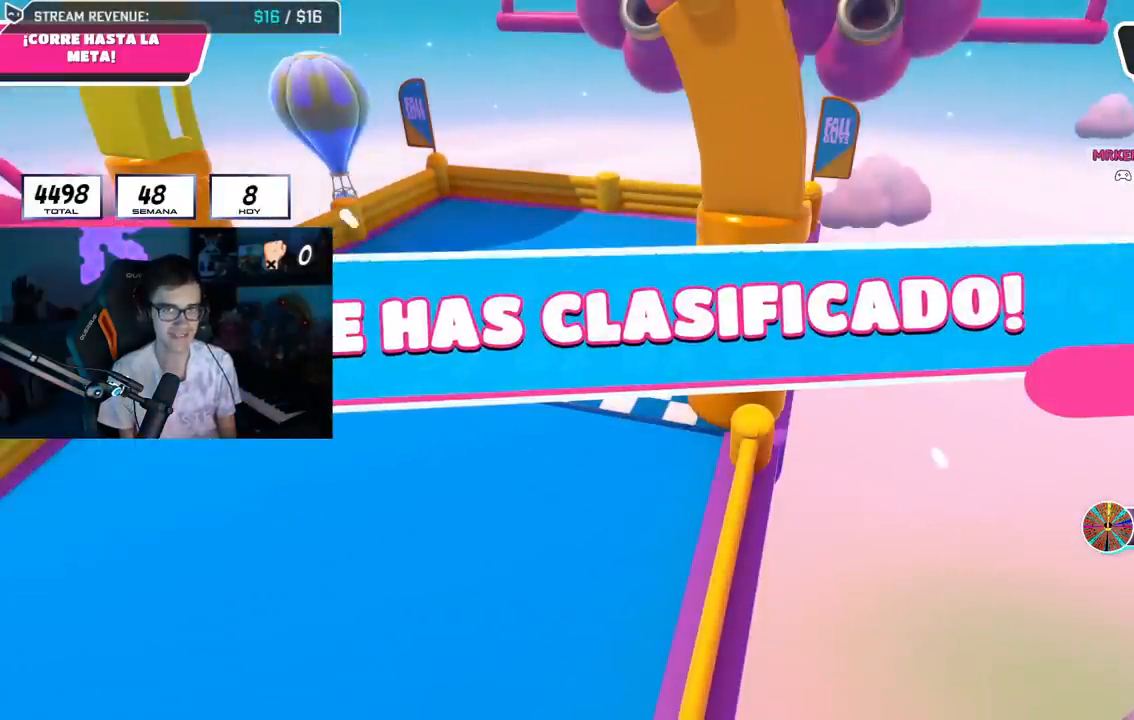
{"buttons": [], "left_stick": "center", "right_stick": "center", "events": [[17, "L2", "down"], [33, "left_stick", "center"], [167, "L2", "up"]]}
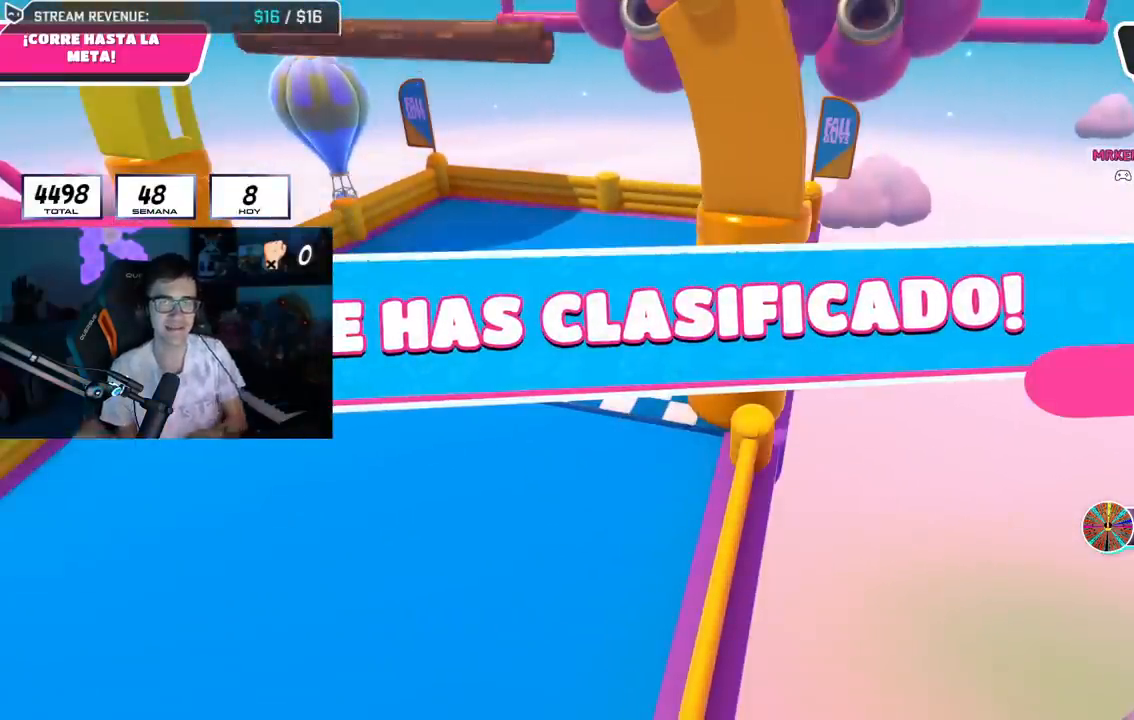
{"buttons": [], "left_stick": "center", "right_stick": "center", "events": []}
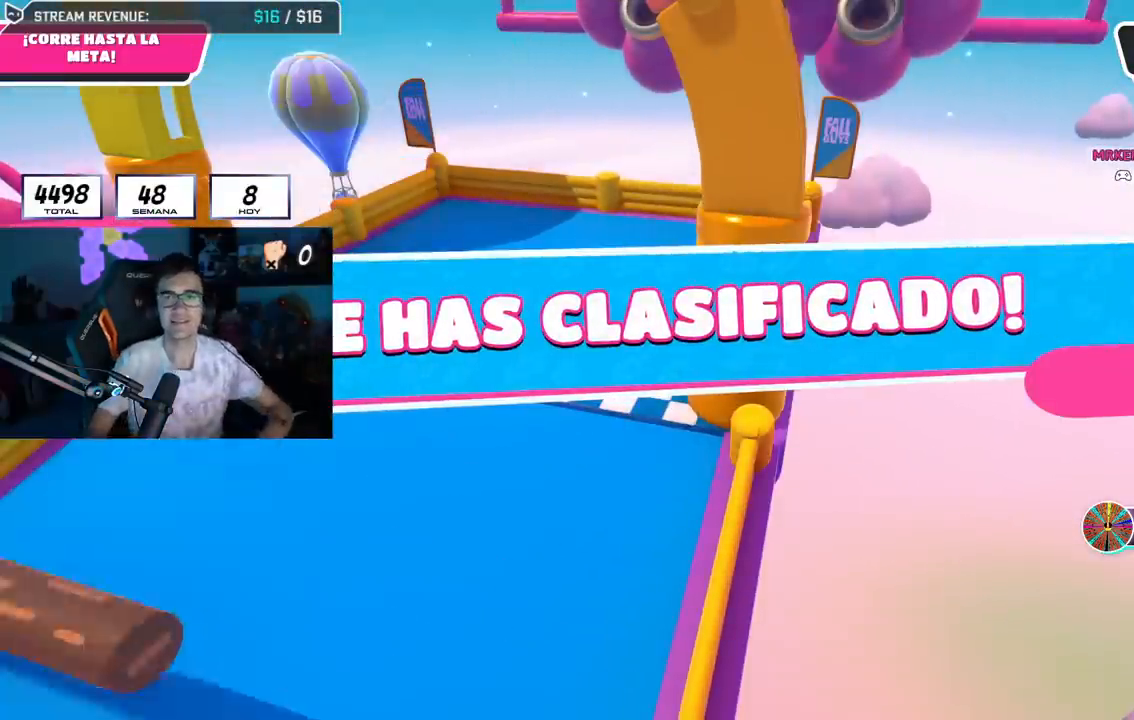
{"buttons": [], "left_stick": "center", "right_stick": "center", "events": []}
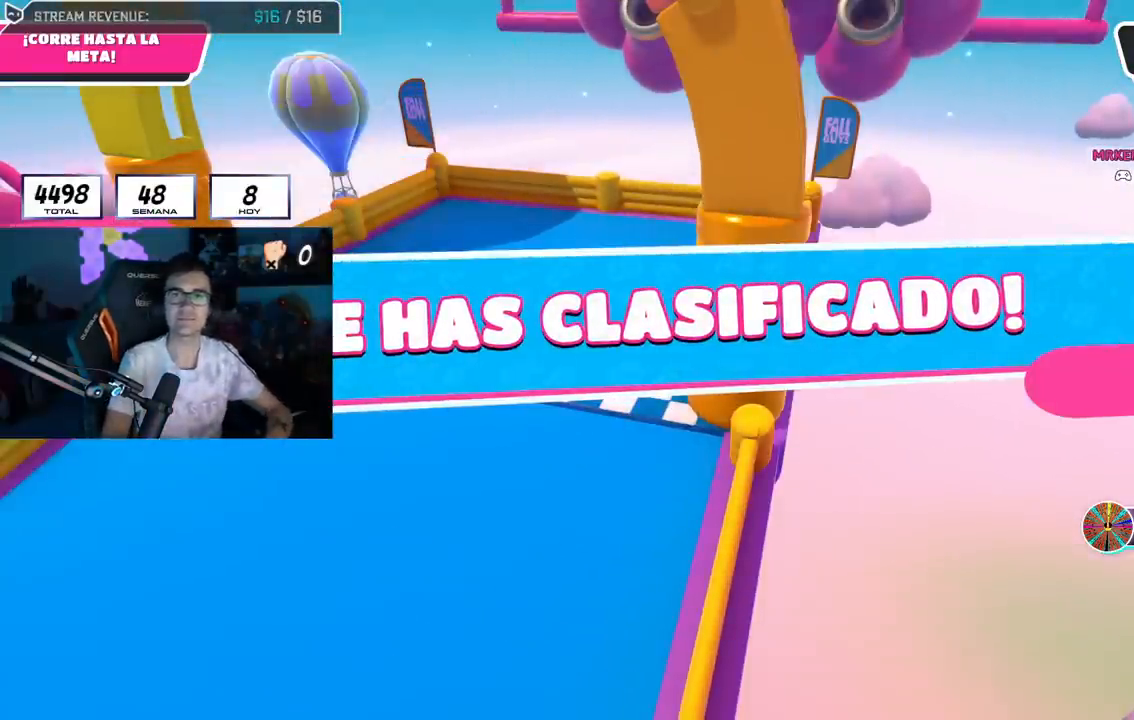
{"buttons": [], "left_stick": "center", "right_stick": "center", "events": []}
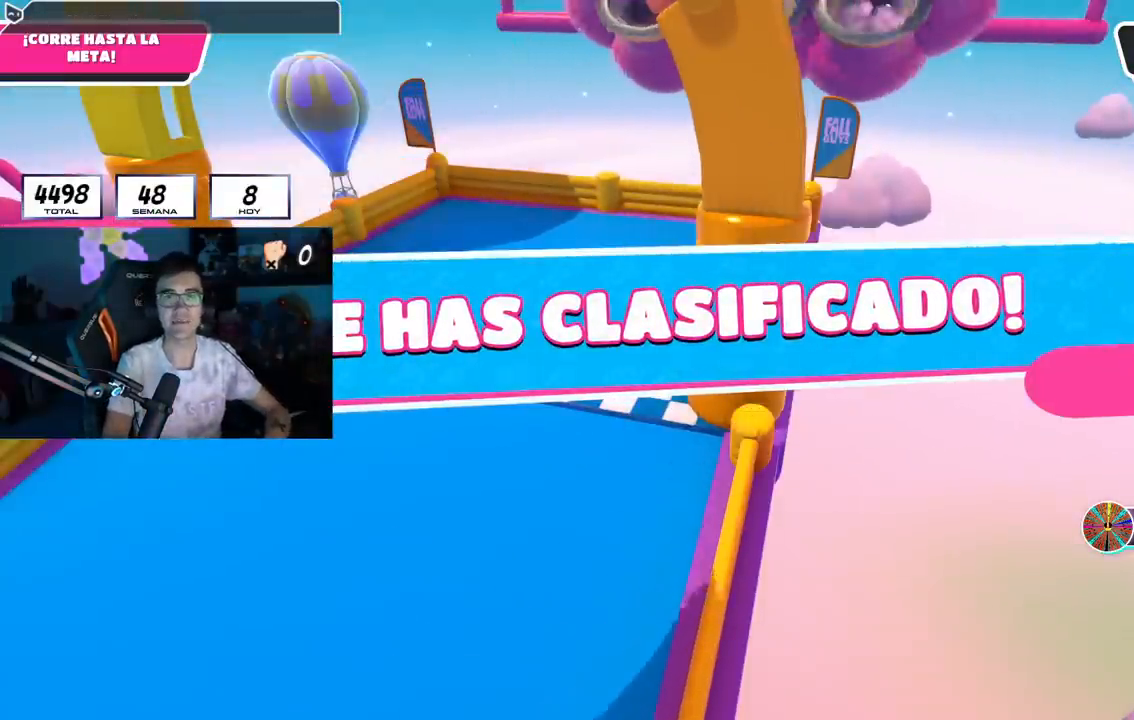
{"buttons": [], "left_stick": "center", "right_stick": "center", "events": []}
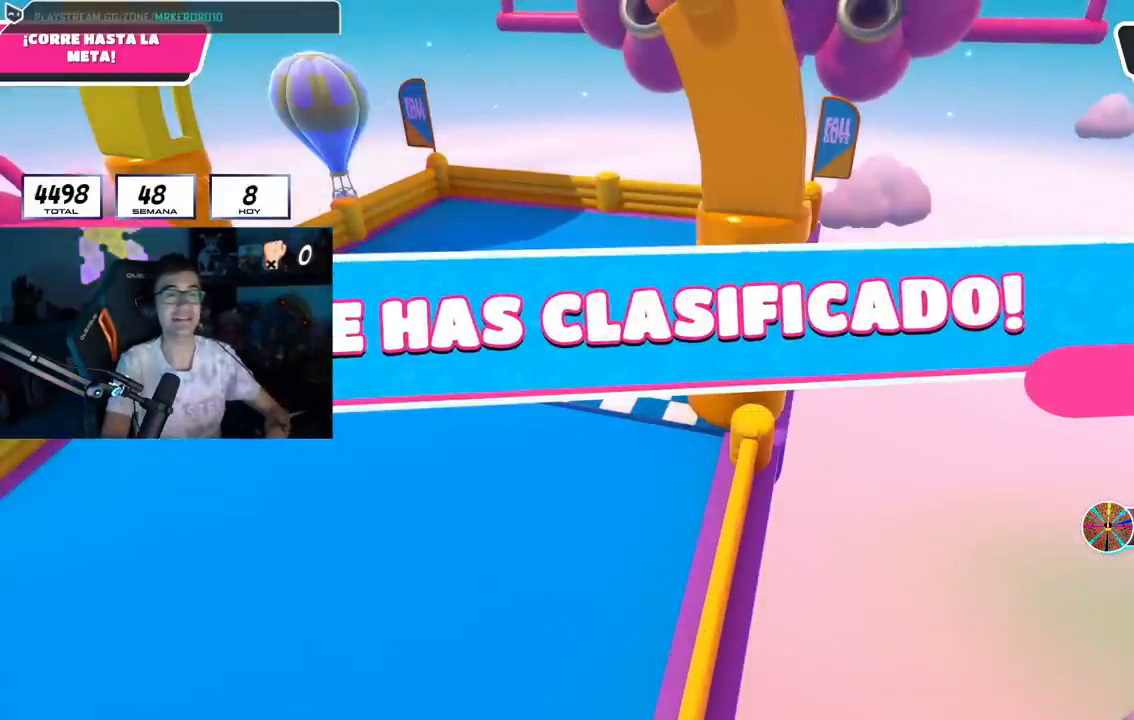
{"buttons": [], "left_stick": "center", "right_stick": "center", "events": []}
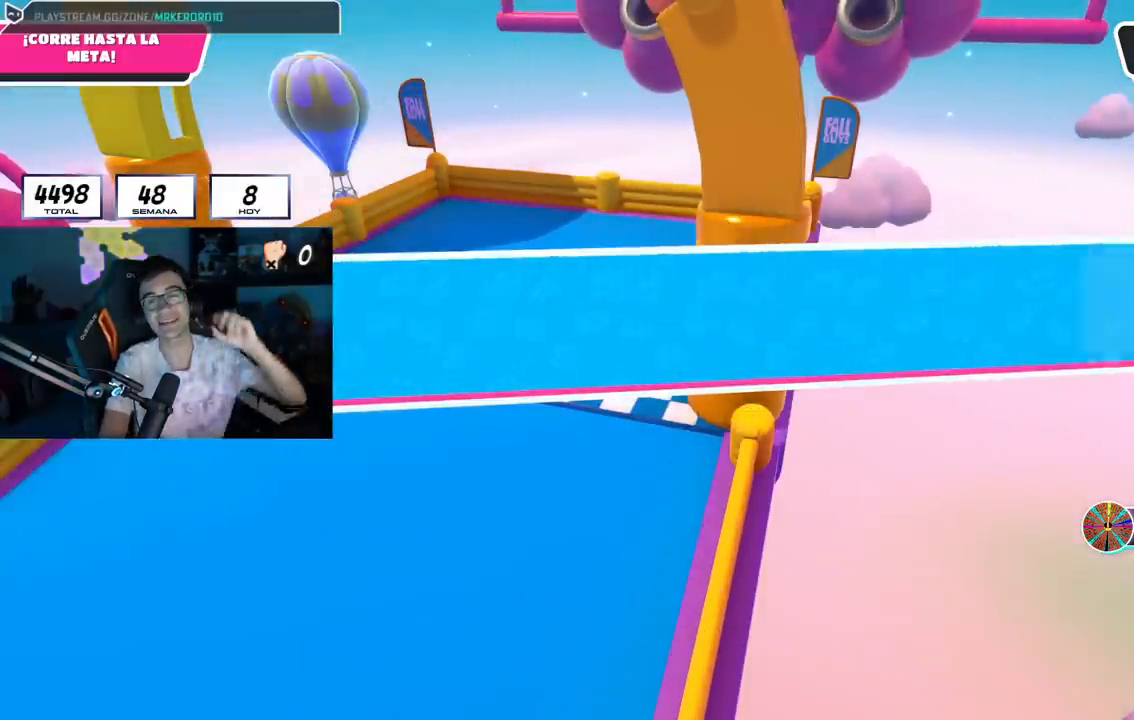
{"buttons": [], "left_stick": "center", "right_stick": "center", "events": []}
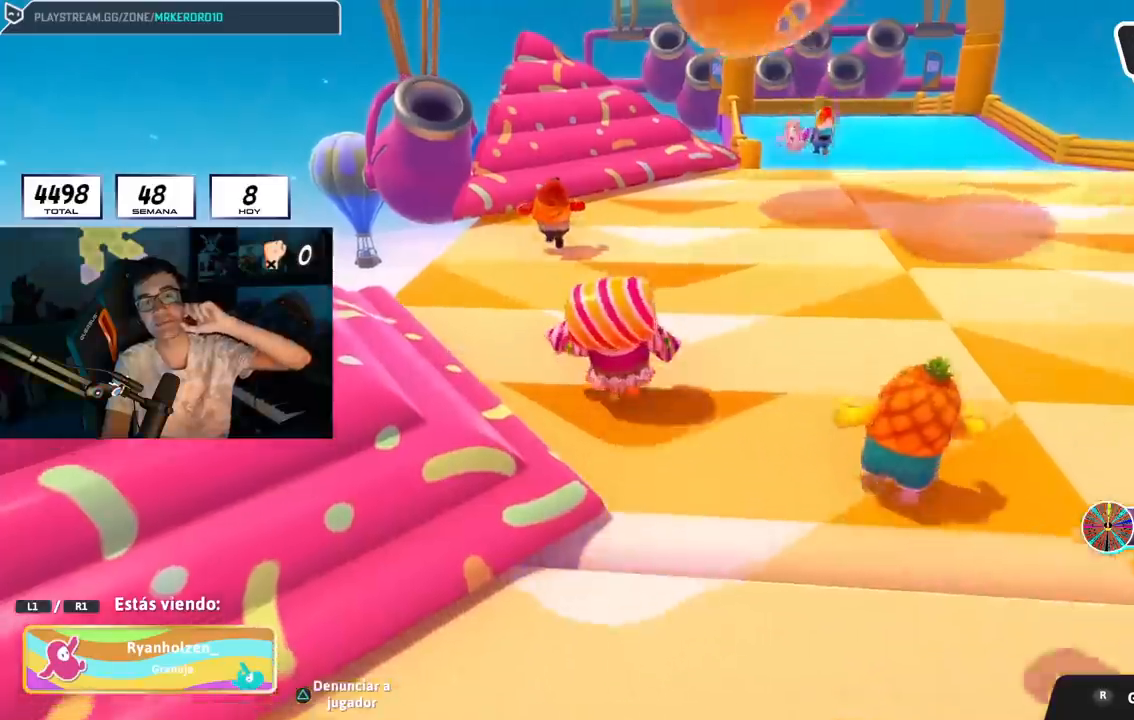
{"buttons": [], "left_stick": "center", "right_stick": "center", "events": []}
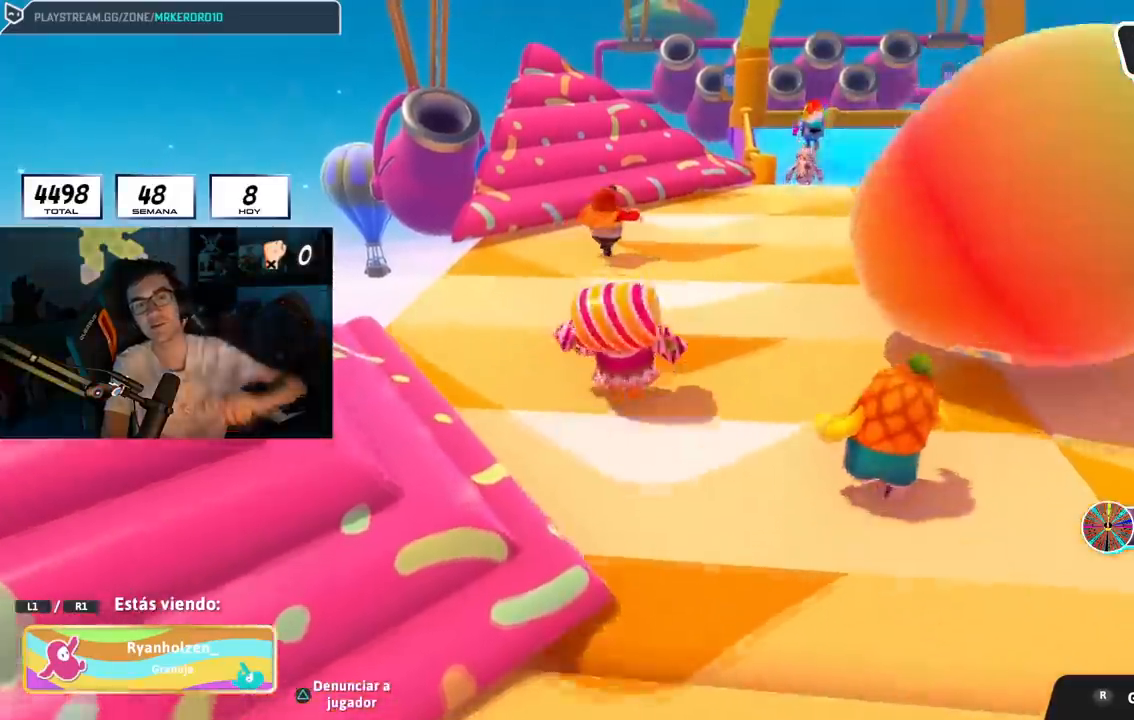
{"buttons": [], "left_stick": "center", "right_stick": "center", "events": [[17, "R1", "down"], [134, "R1", "up"]]}
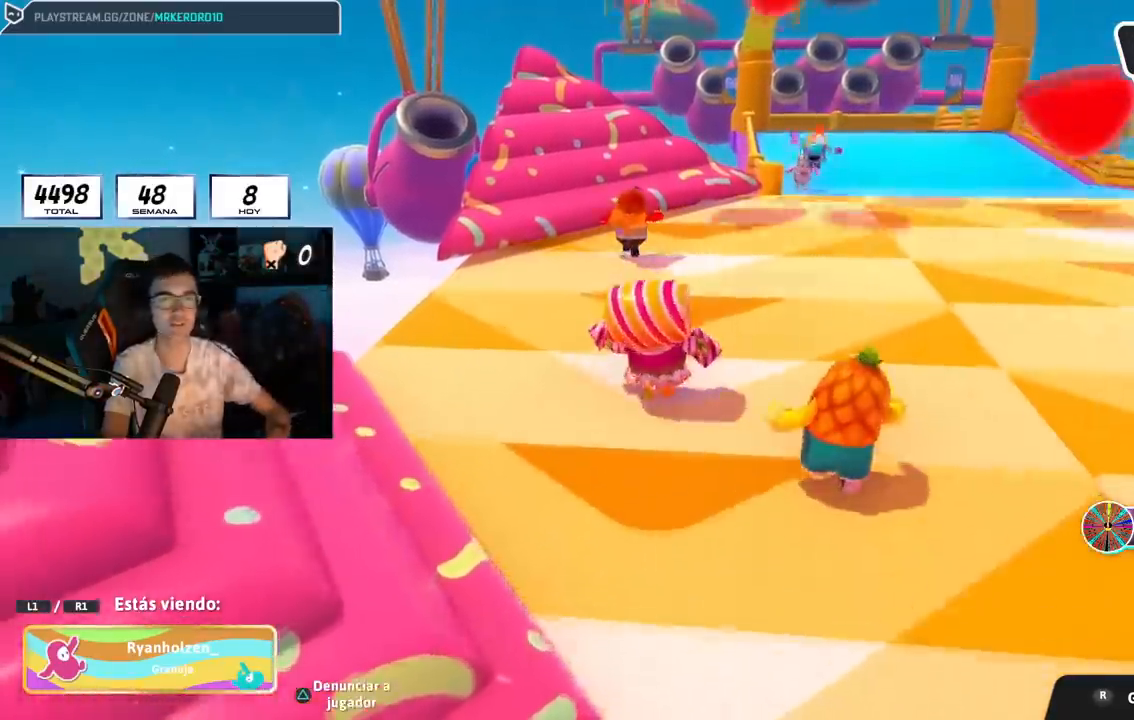
{"buttons": [], "left_stick": "center", "right_stick": "center", "events": []}
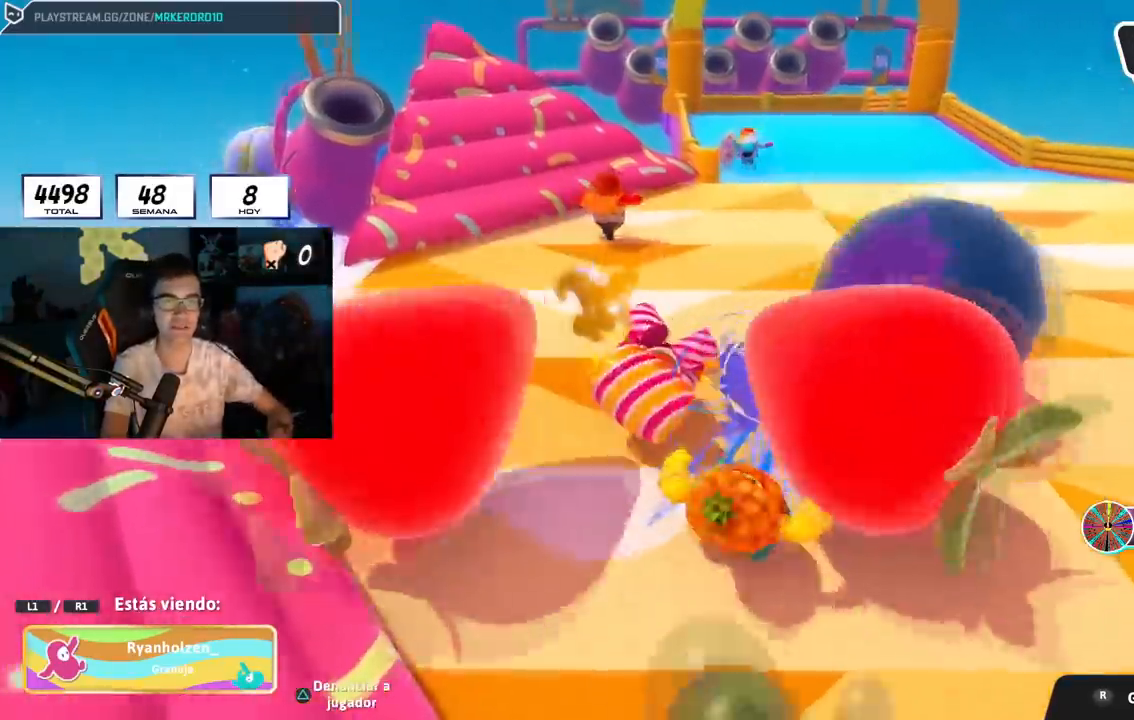
{"buttons": [], "left_stick": "center", "right_stick": "center", "events": []}
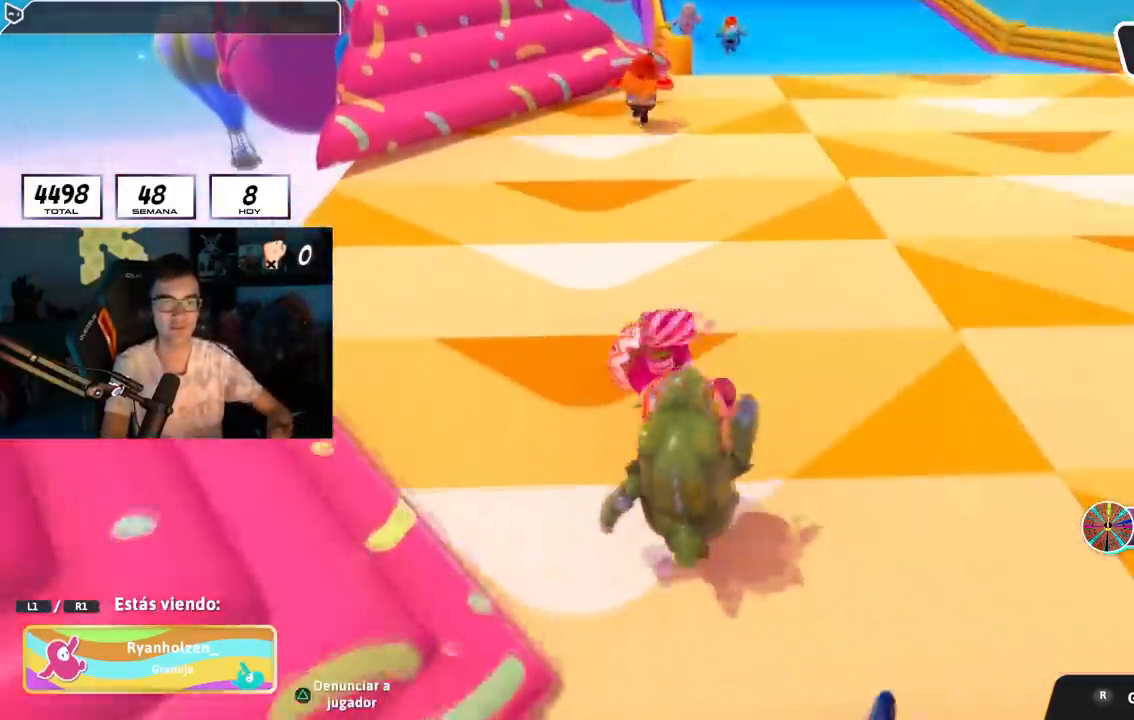
{"buttons": [], "left_stick": "center", "right_stick": "center", "events": []}
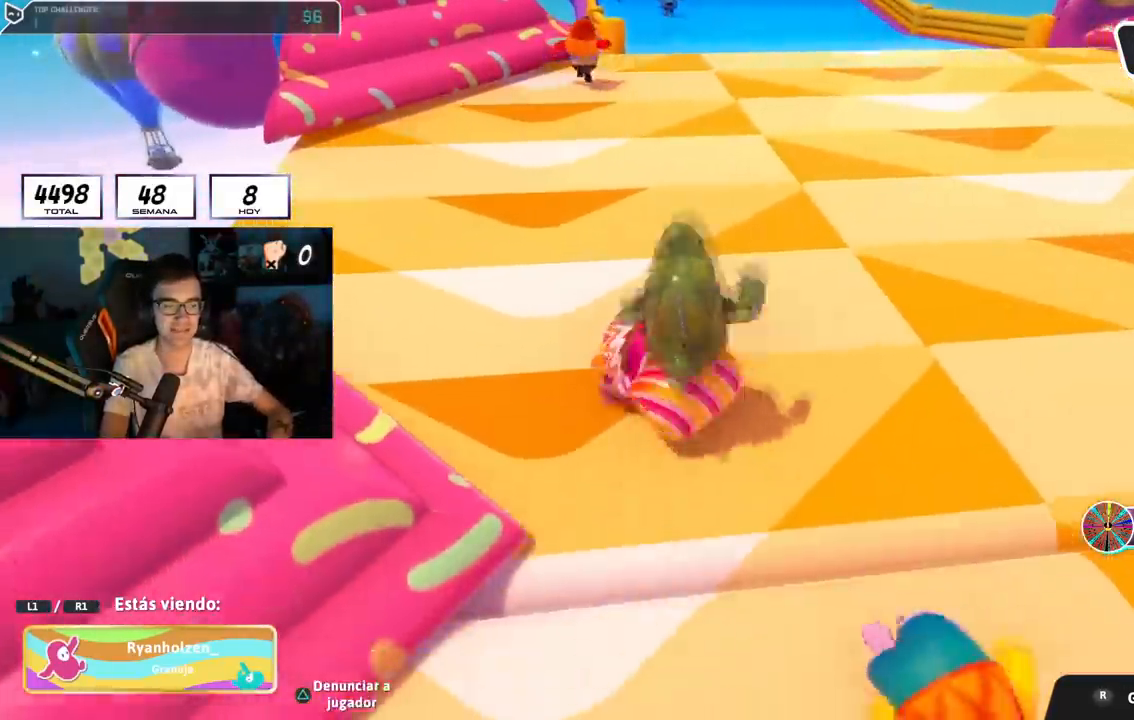
{"buttons": [], "left_stick": "center", "right_stick": "center", "events": []}